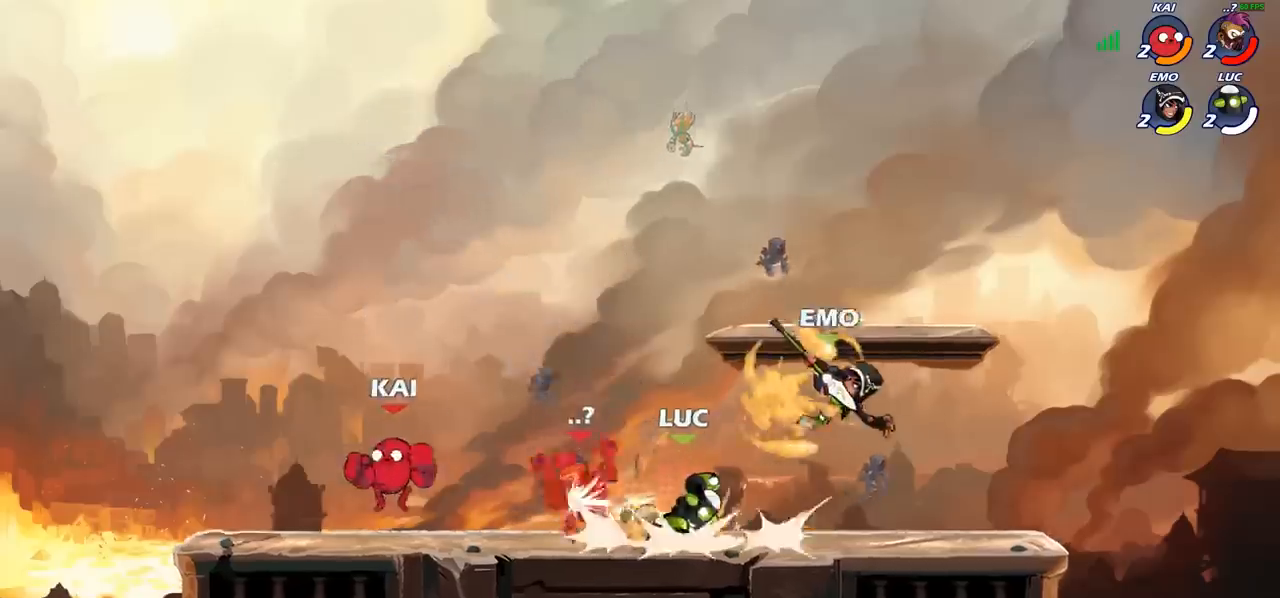
Gameplay with a controller (PlayStation layout); each line is a JSON object with the inputs held at the frame after it. "events" lists button and stick changes between this image and that frame as [ms after this image, input, new state], when the widget could be followed in between. Not read: R1 R3 right_stick.
{"buttons": ["CROSS"], "left_stick": "up-left", "events": [[433, "left_stick", "up"], [450, "CROSS", "down"], [500, "left_stick", "up-left"]]}
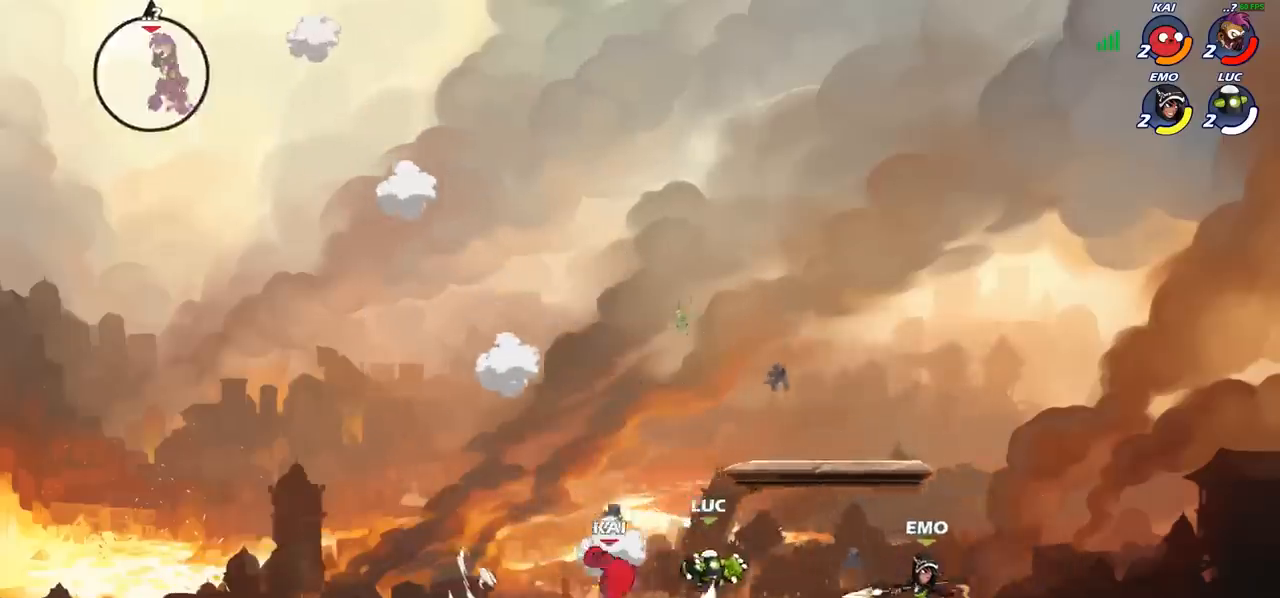
{"buttons": [], "left_stick": "left", "events": [[67, "CROSS", "up"], [67, "R2", "down"], [283, "R2", "up"], [317, "left_stick", "down-left"], [483, "left_stick", "left"]]}
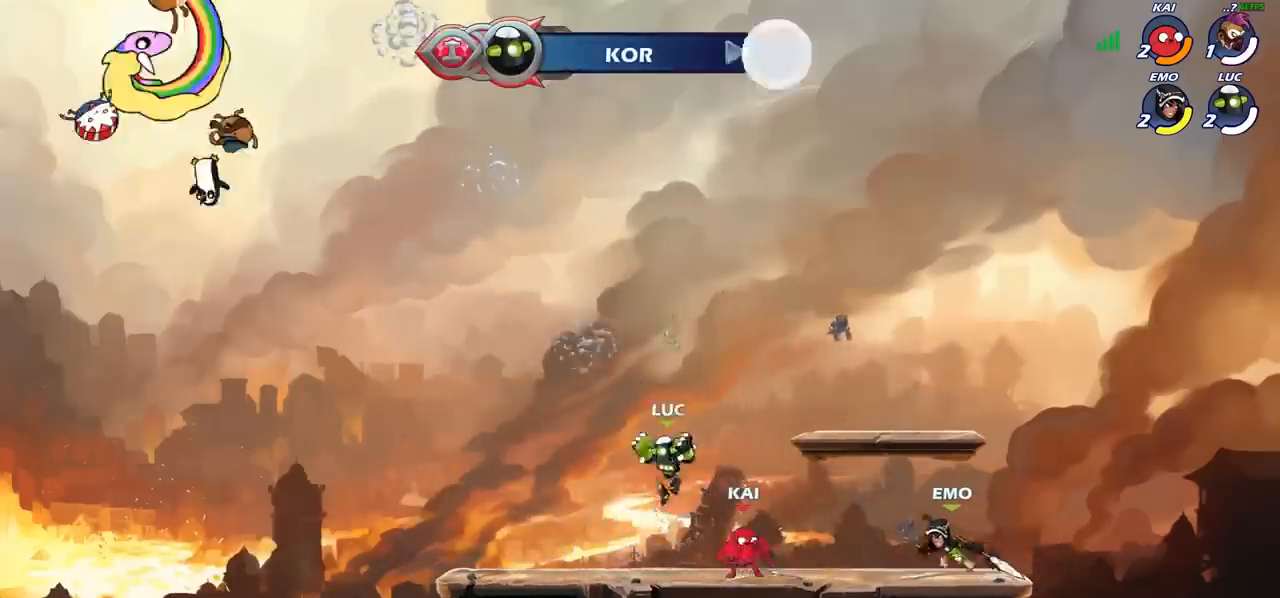
{"buttons": [], "left_stick": "right", "events": [[367, "left_stick", "right"]]}
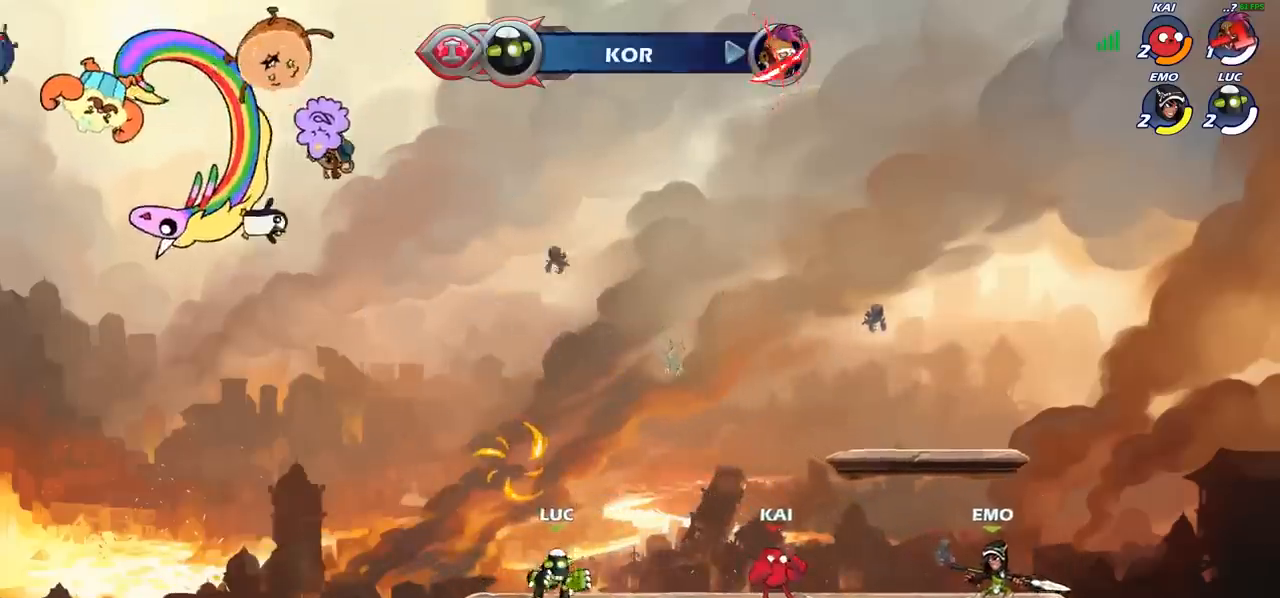
{"buttons": ["R2"], "left_stick": "left", "events": [[17, "left_stick", "left"], [200, "left_stick", "up"], [300, "left_stick", "right"], [417, "R2", "down"], [483, "left_stick", "left"]]}
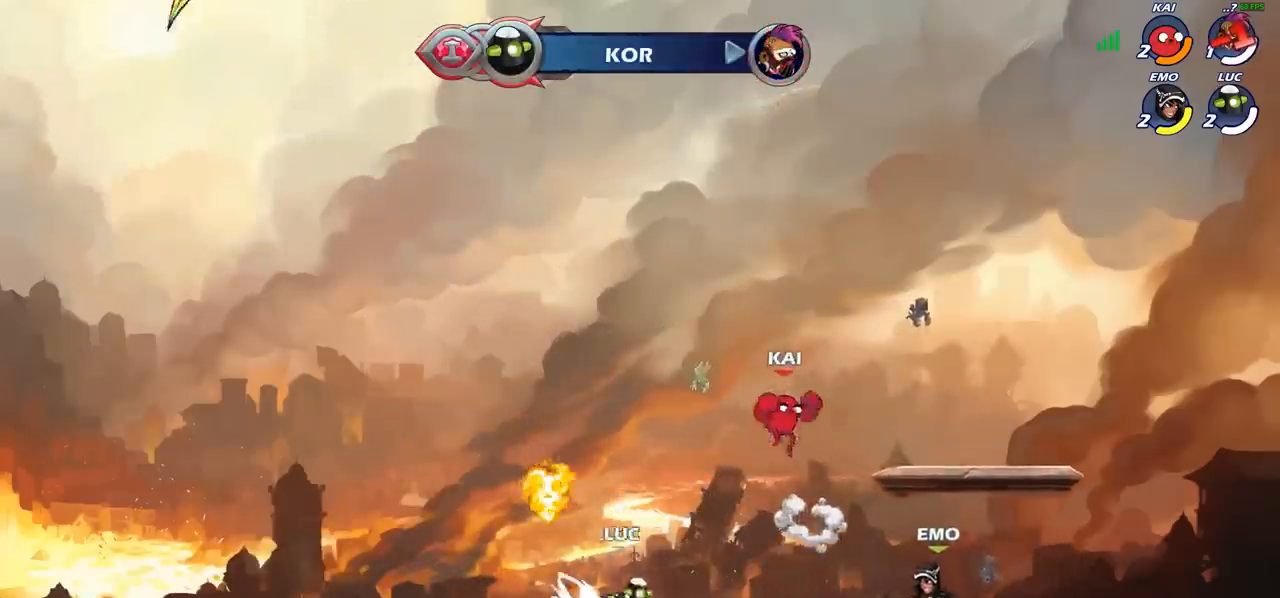
{"buttons": [], "left_stick": "center", "events": [[33, "R2", "up"], [83, "R2", "down"], [183, "left_stick", "center"], [217, "R2", "up"]]}
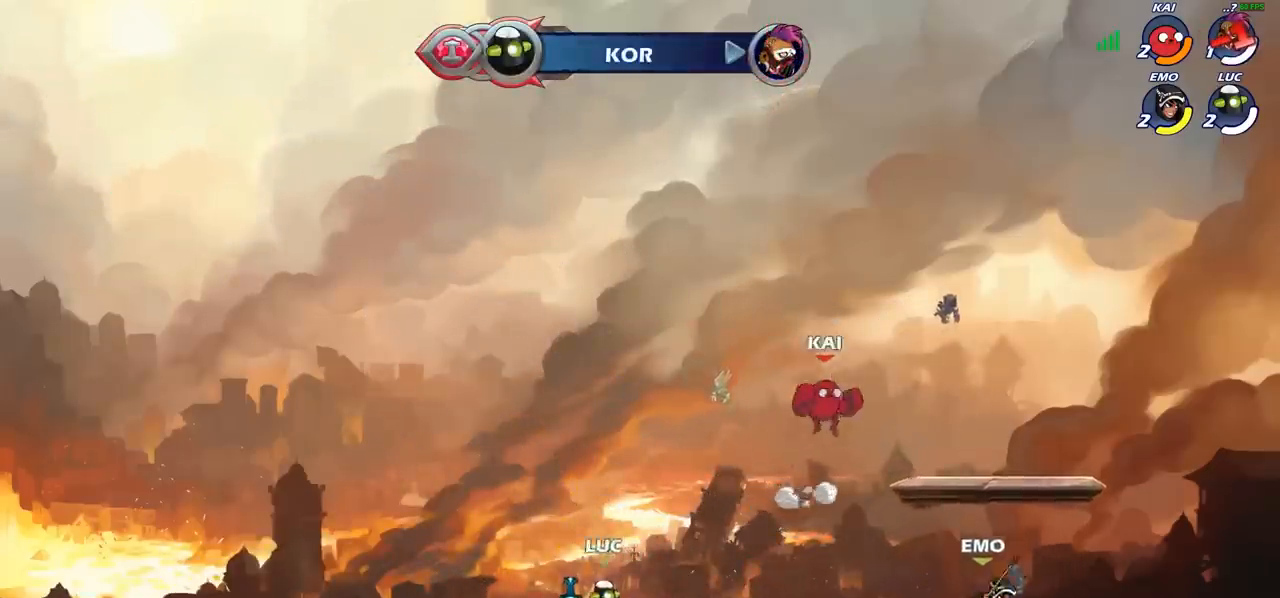
{"buttons": [], "left_stick": "center", "events": [[150, "left_stick", "right"], [200, "R2", "down"], [283, "R2", "up"], [333, "left_stick", "center"]]}
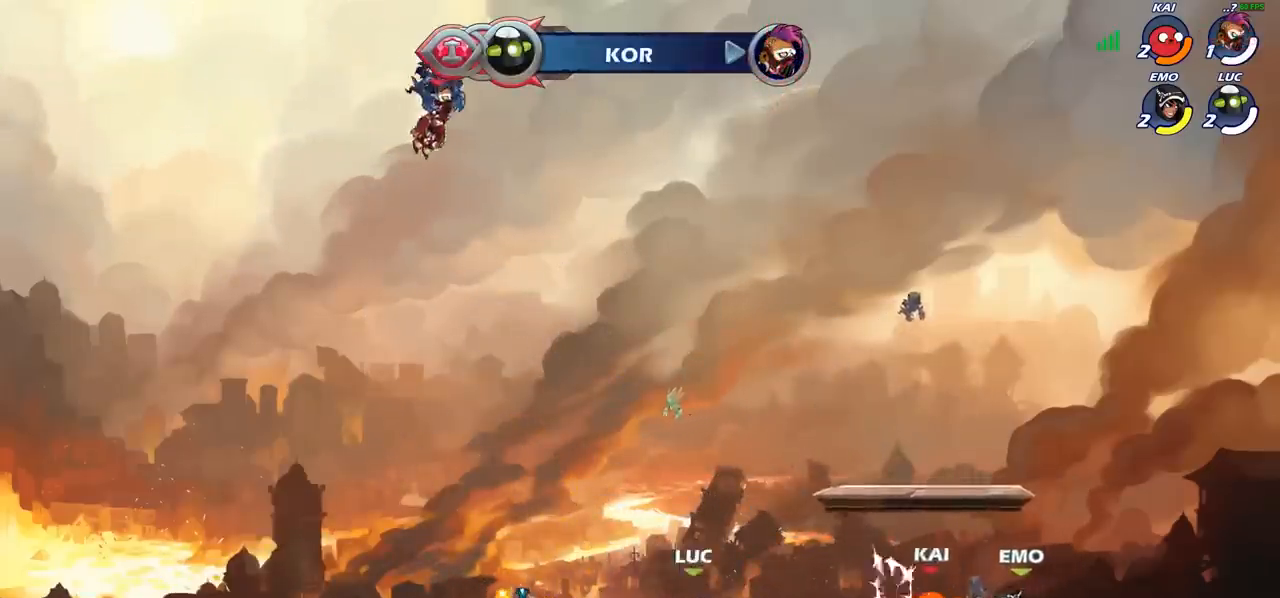
{"buttons": [], "left_stick": "center", "events": [[250, "SQUARE", "down"], [333, "SQUARE", "up"], [417, "SQUARE", "down"], [500, "SQUARE", "up"]]}
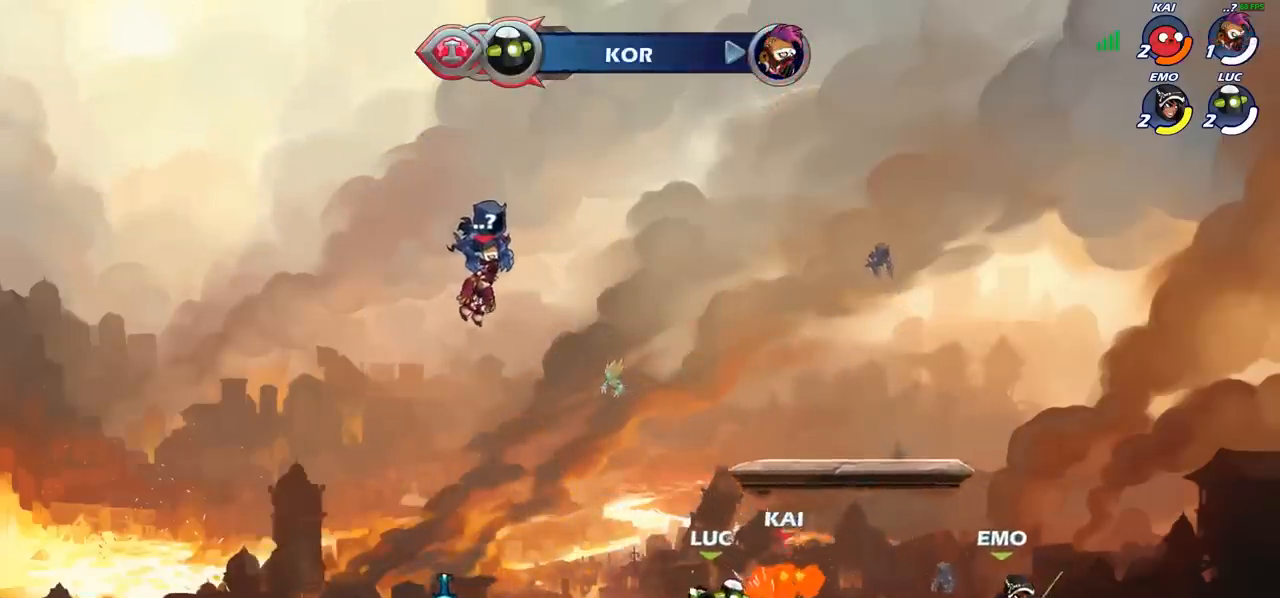
{"buttons": [], "left_stick": "center", "events": [[83, "SQUARE", "down"], [167, "SQUARE", "up"], [233, "SQUARE", "down"], [317, "SQUARE", "up"], [400, "SQUARE", "down"], [483, "SQUARE", "up"]]}
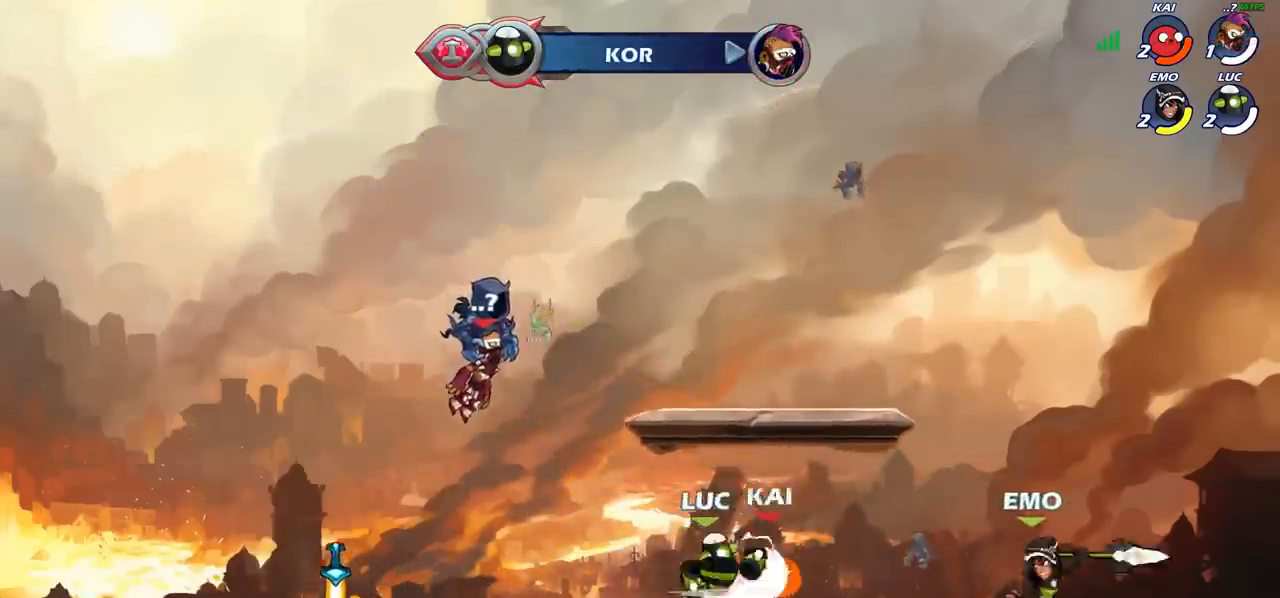
{"buttons": [], "left_stick": "left", "events": [[133, "left_stick", "left"]]}
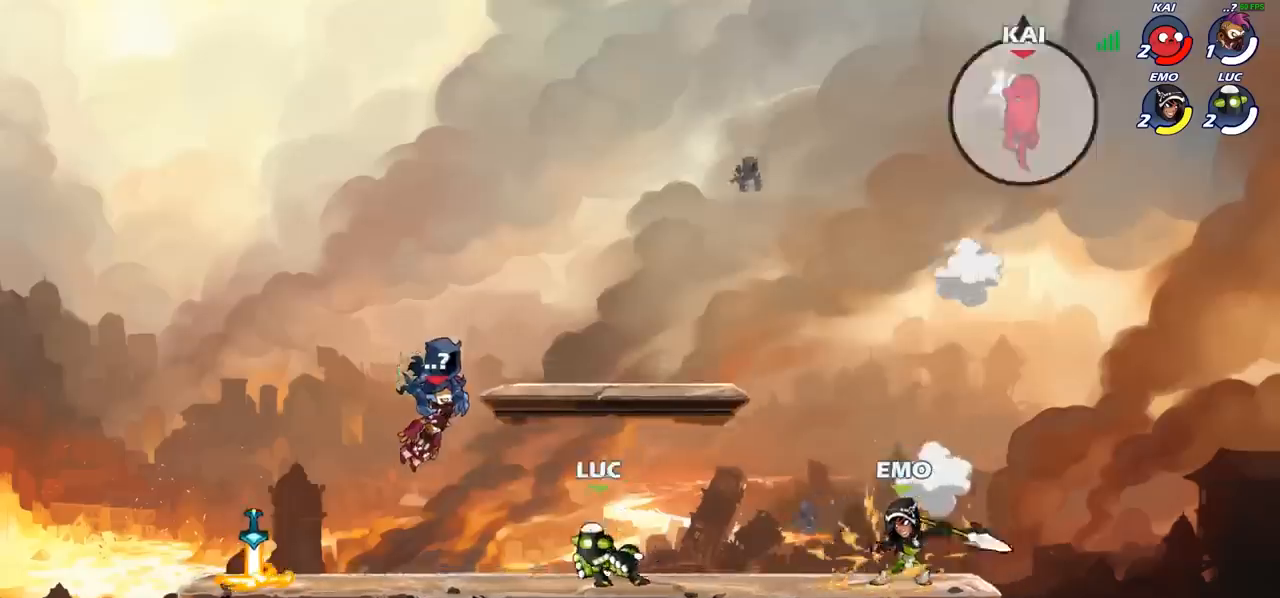
{"buttons": [], "left_stick": "up-left", "events": [[167, "R2", "down"], [367, "R2", "up"], [500, "left_stick", "up-left"]]}
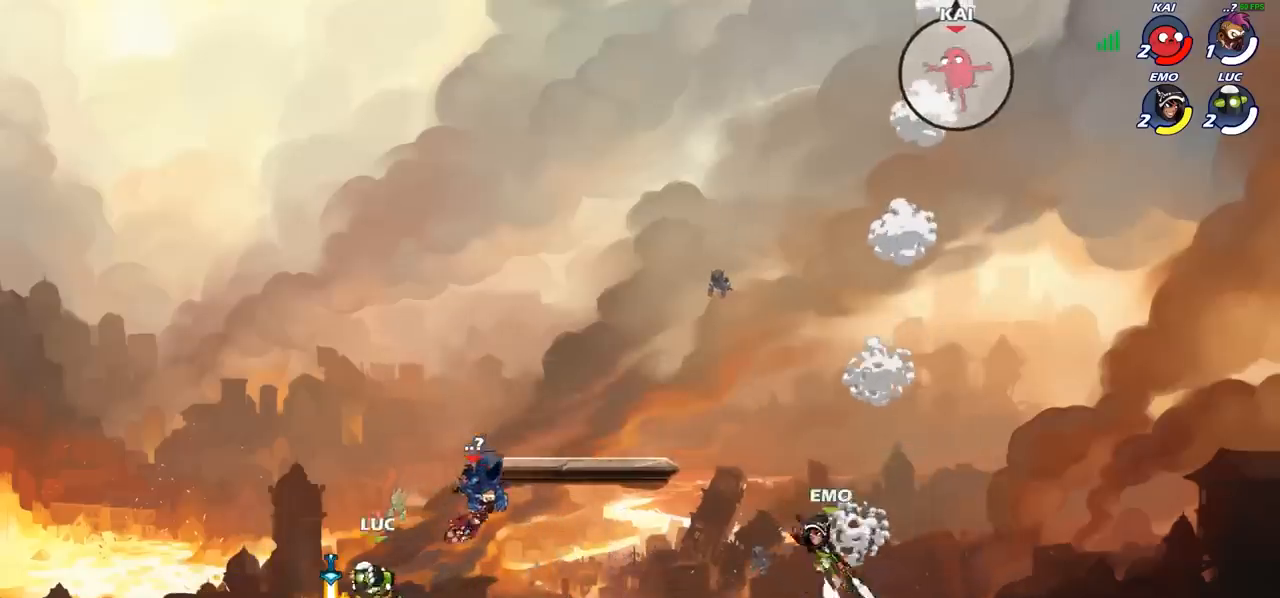
{"buttons": [], "left_stick": "right", "events": [[17, "left_stick", "left"], [33, "left_stick", "right"]]}
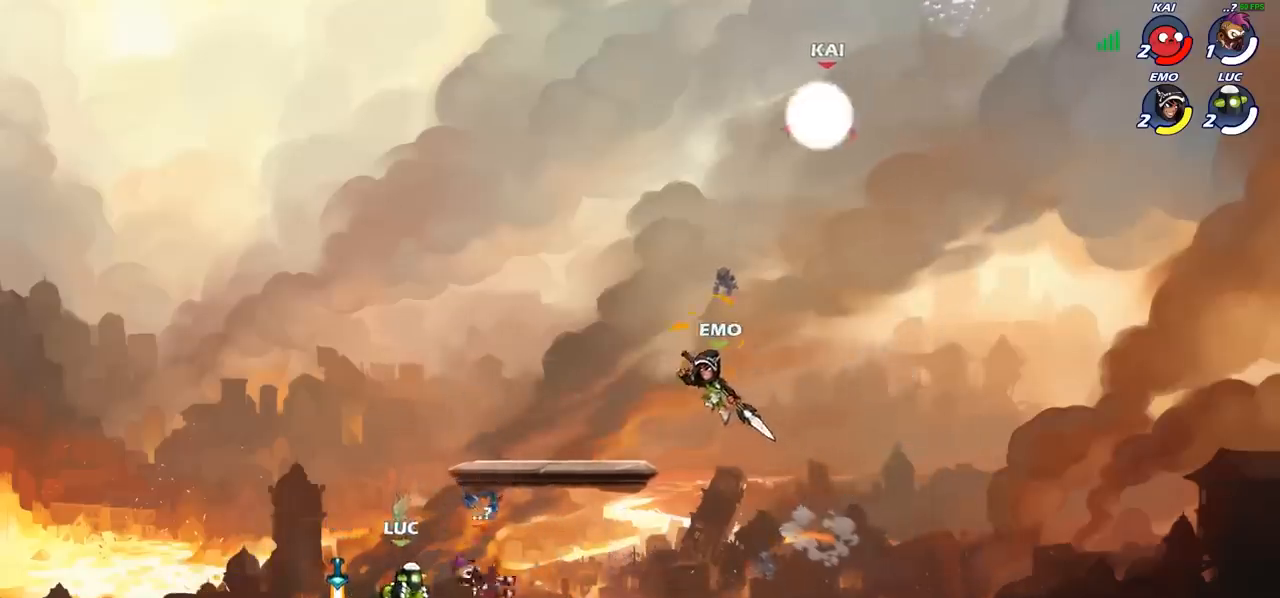
{"buttons": [], "left_stick": "down-left", "events": [[200, "left_stick", "left"], [300, "left_stick", "down-left"], [333, "SQUARE", "down"], [450, "SQUARE", "up"]]}
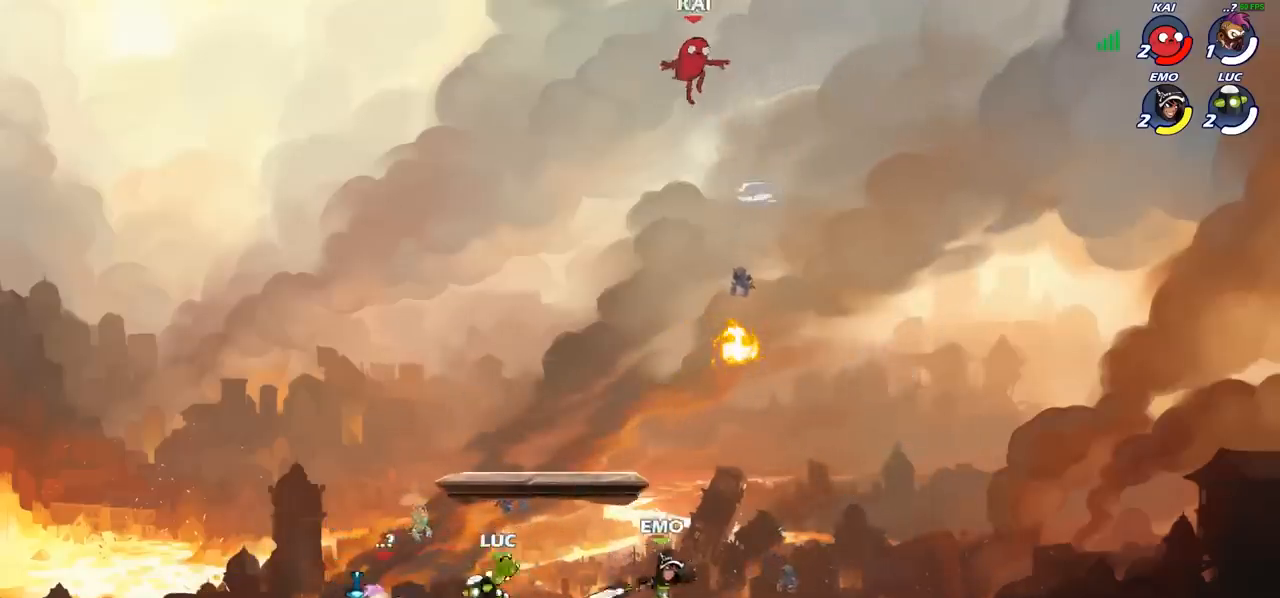
{"buttons": [], "left_stick": "center", "events": [[50, "left_stick", "center"], [333, "left_stick", "left"], [383, "SQUARE", "down"], [467, "SQUARE", "up"], [500, "left_stick", "center"]]}
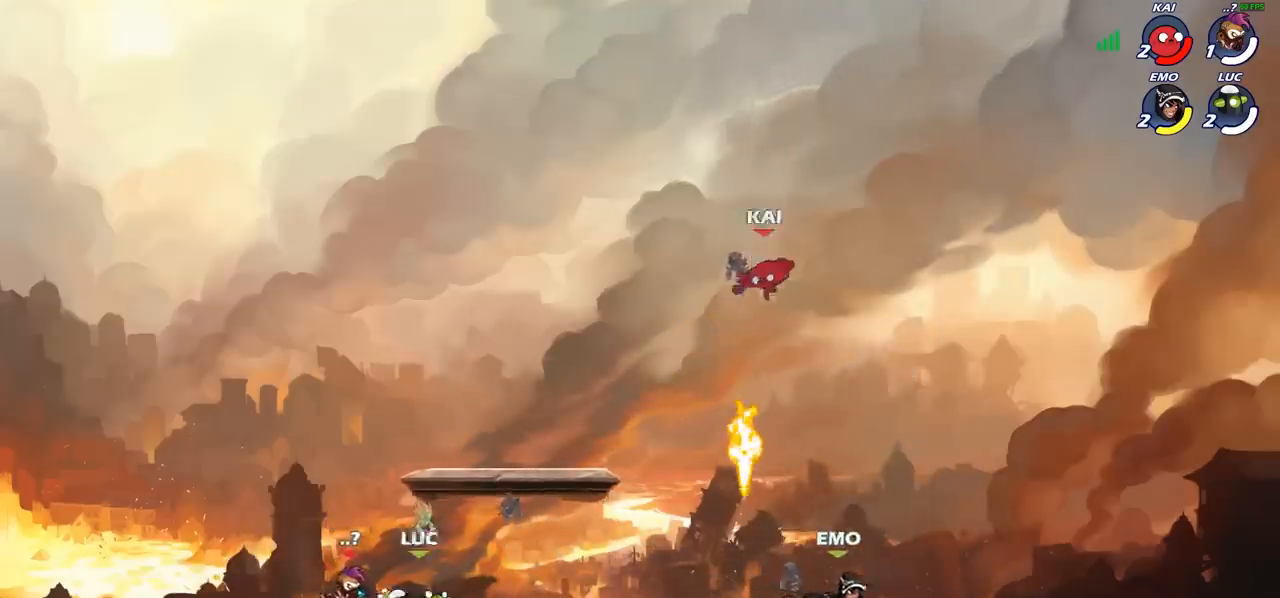
{"buttons": [], "left_stick": "center", "events": [[350, "SQUARE", "down"], [400, "SQUARE", "up"]]}
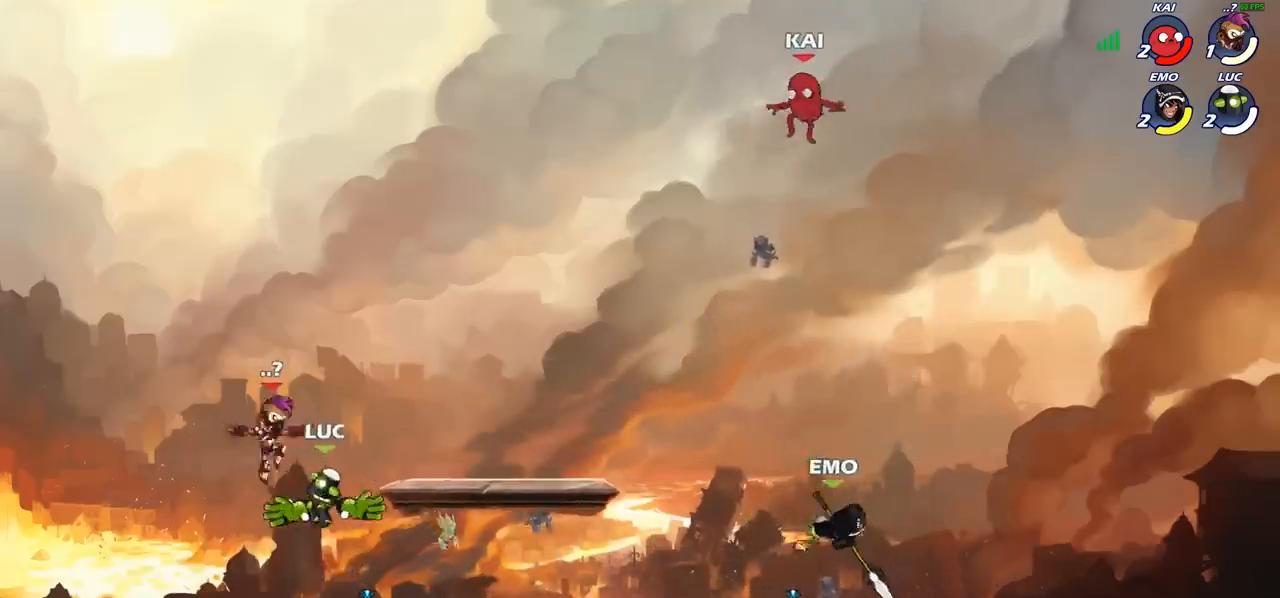
{"buttons": [], "left_stick": "right", "events": [[183, "left_stick", "right"]]}
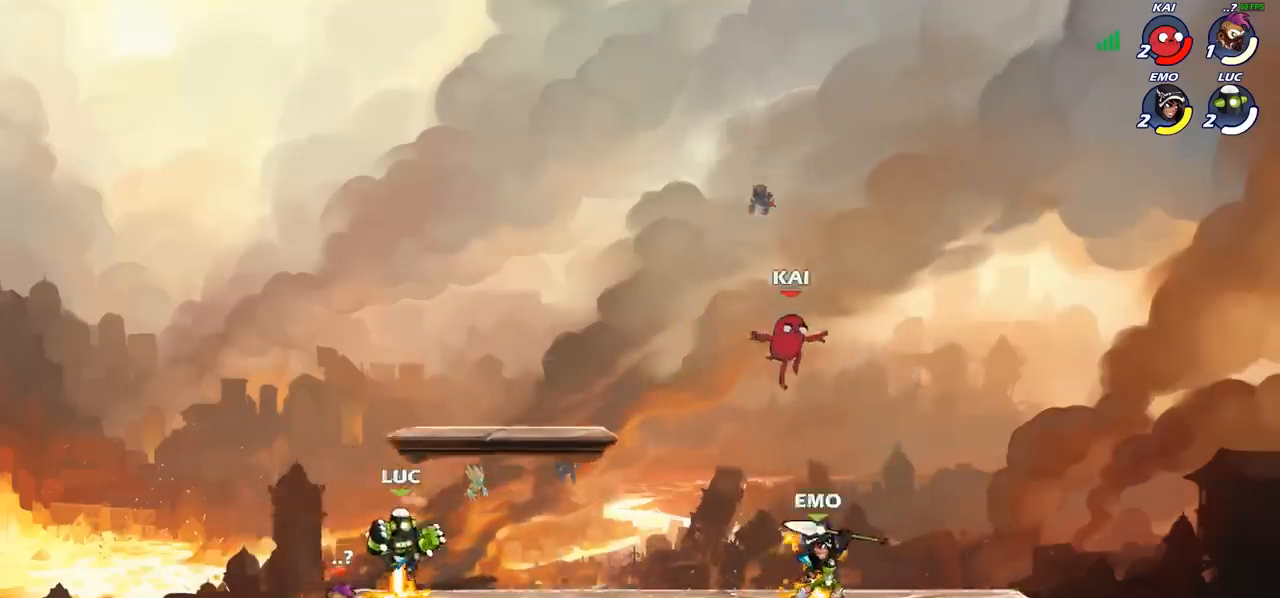
{"buttons": [], "left_stick": "center", "events": [[67, "SQUARE", "down"], [83, "left_stick", "center"], [133, "SQUARE", "up"], [233, "SQUARE", "down"], [317, "SQUARE", "up"], [400, "SQUARE", "down"], [483, "SQUARE", "up"]]}
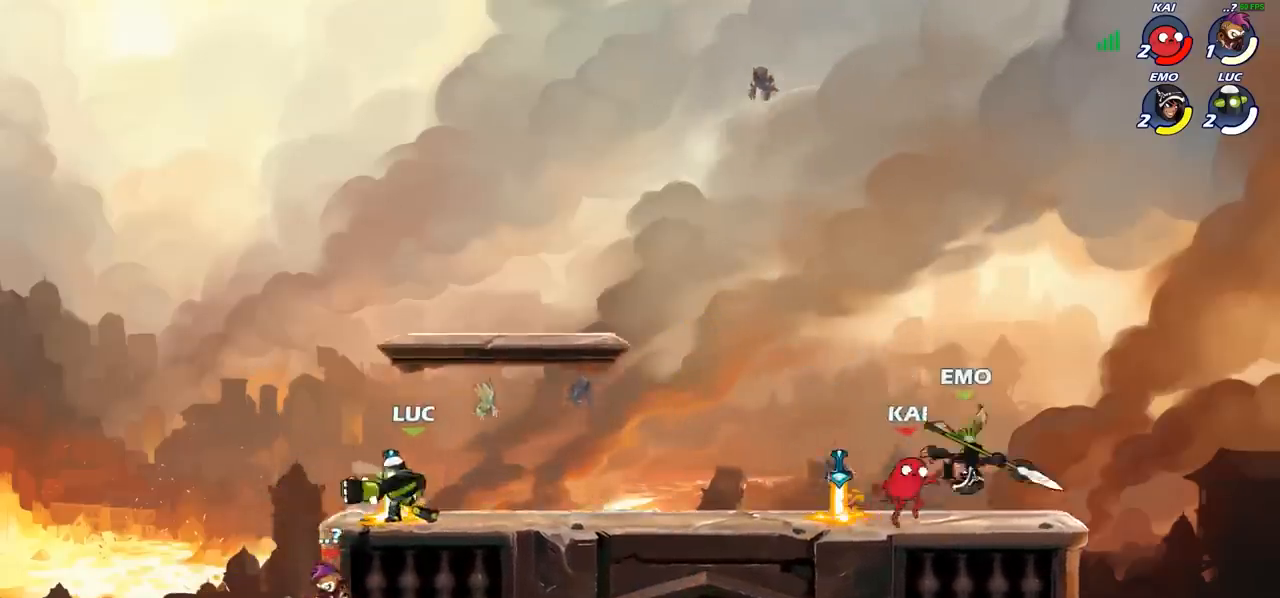
{"buttons": [], "left_stick": "center", "events": [[150, "left_stick", "down-left"], [217, "SQUARE", "down"], [300, "SQUARE", "up"], [350, "left_stick", "center"]]}
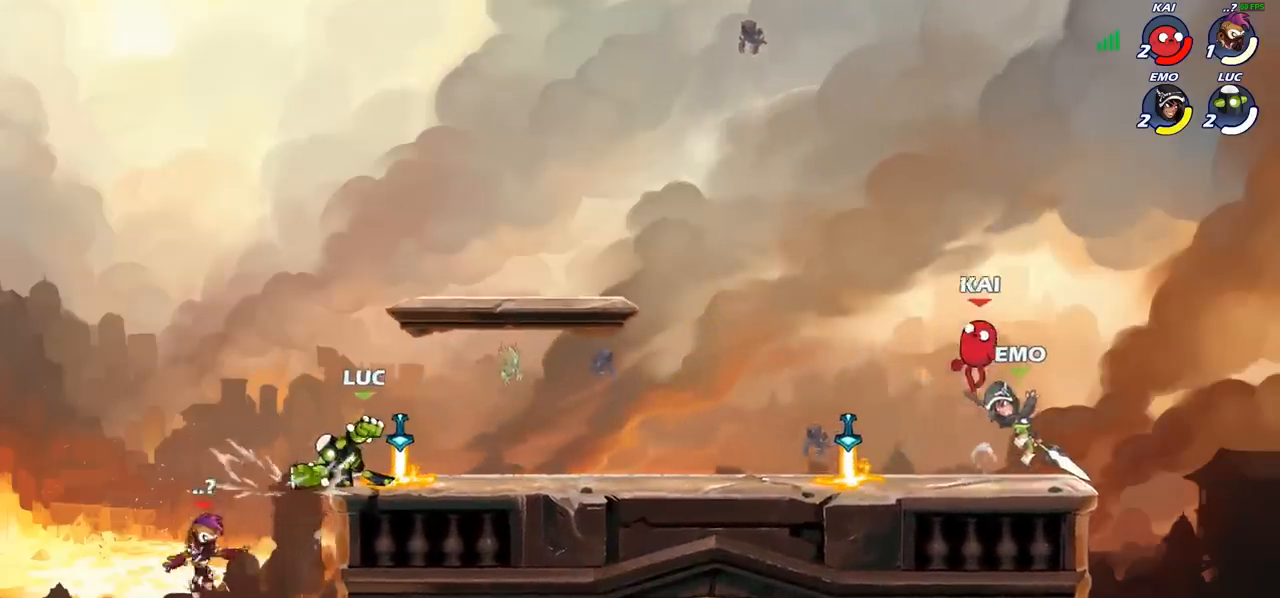
{"buttons": [], "left_stick": "center", "events": [[317, "SQUARE", "down"], [400, "SQUARE", "up"]]}
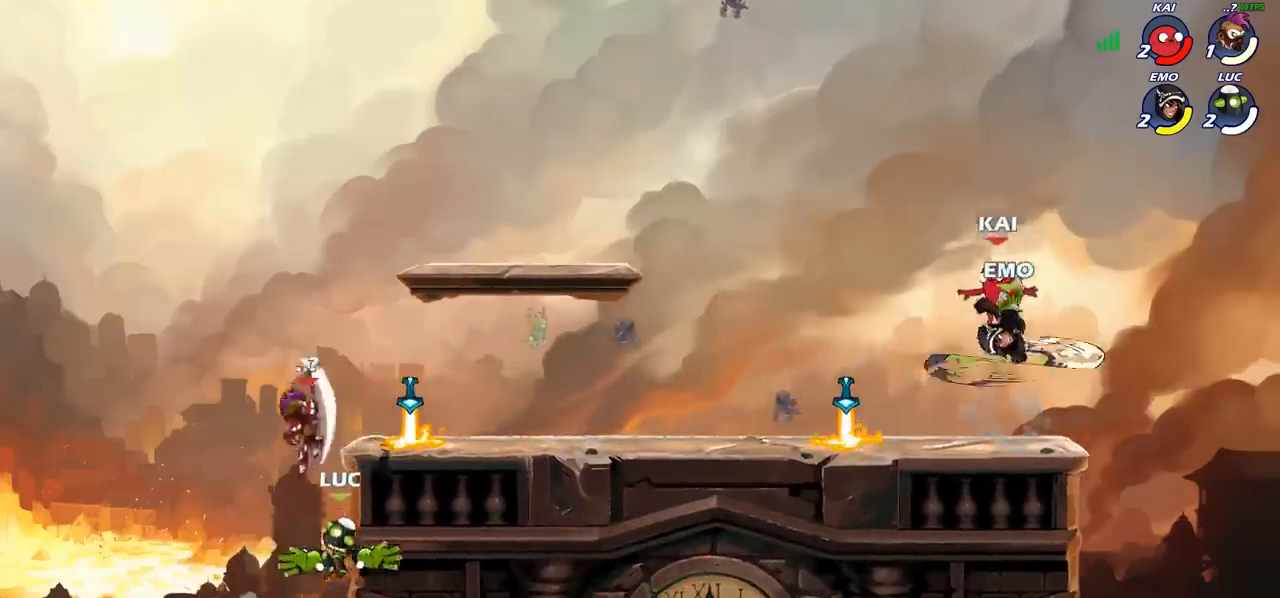
{"buttons": ["CROSS"], "left_stick": "center", "events": [[383, "CROSS", "down"]]}
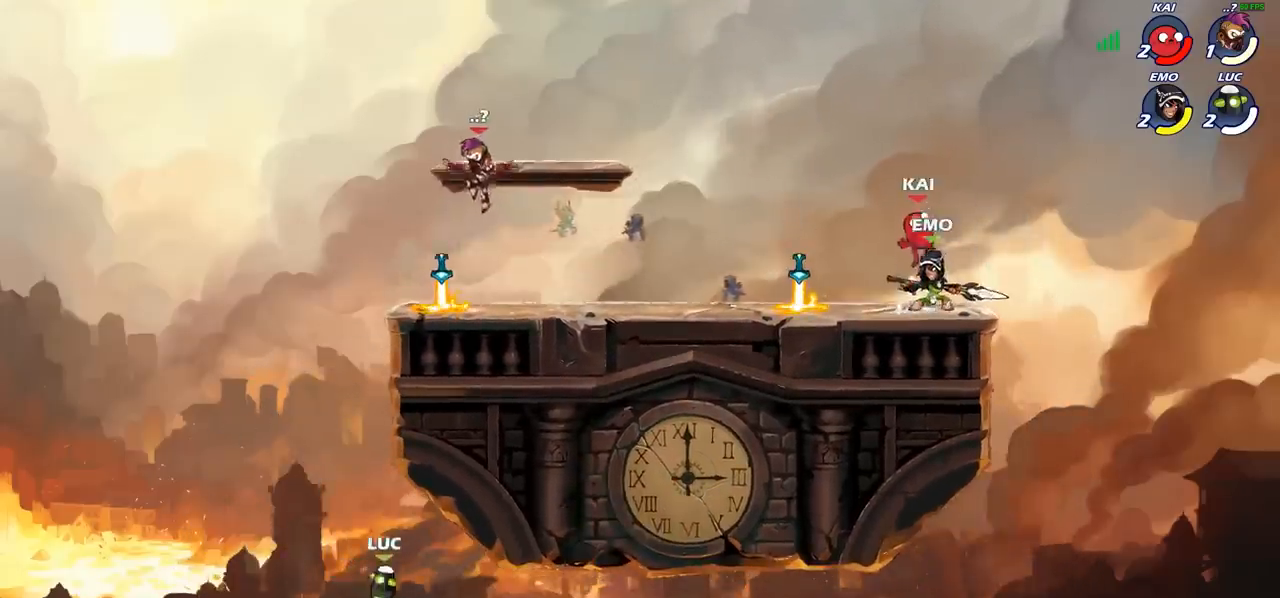
{"buttons": [], "left_stick": "right", "events": [[33, "CROSS", "up"], [150, "CROSS", "down"], [283, "left_stick", "right"], [350, "CIRCLE", "down"], [350, "CROSS", "up"], [450, "CIRCLE", "up"]]}
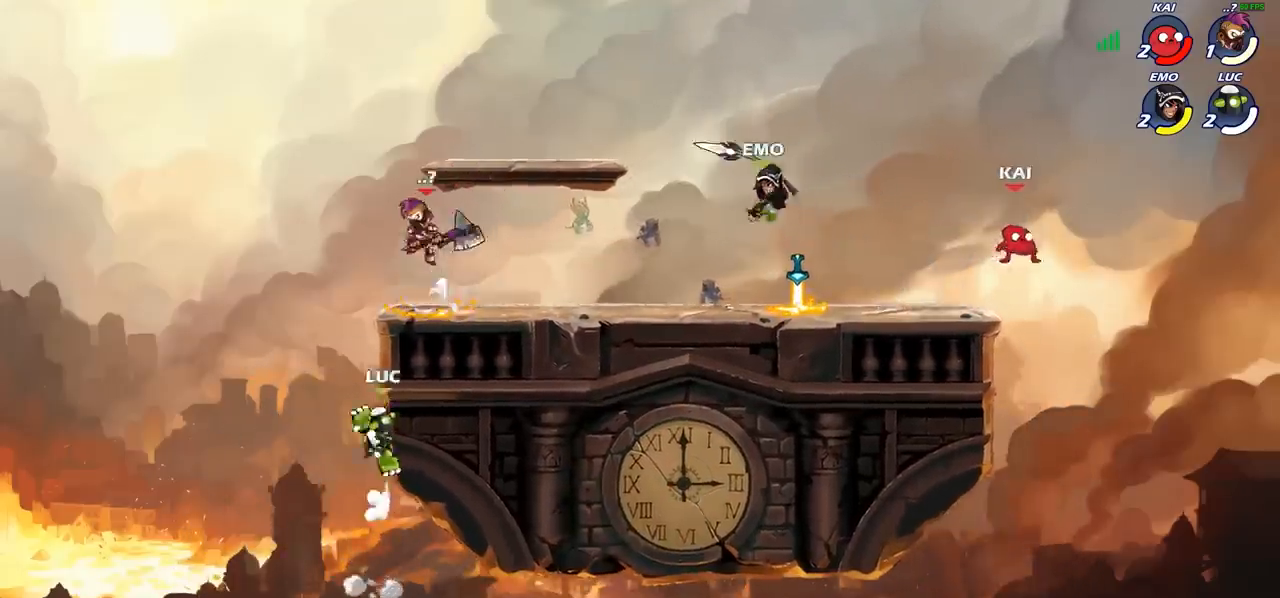
{"buttons": [], "left_stick": "right", "events": []}
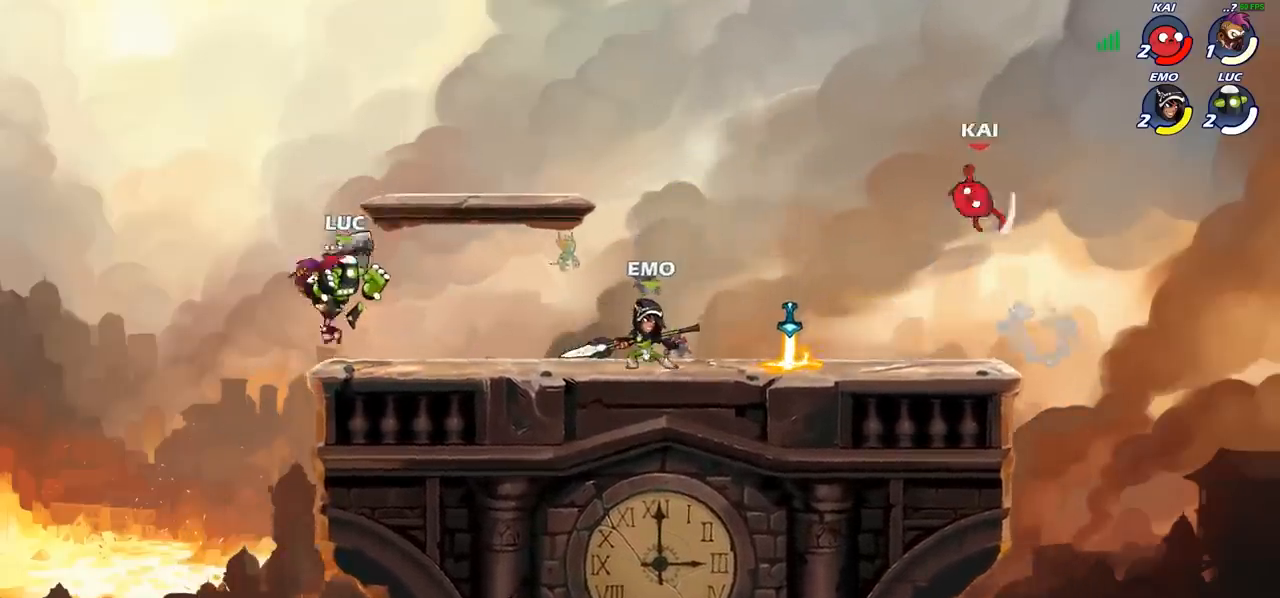
{"buttons": ["SQUARE"], "left_stick": "center", "events": [[50, "left_stick", "down"], [150, "left_stick", "left"], [200, "left_stick", "center"], [267, "SQUARE", "down"], [333, "SQUARE", "up"], [450, "SQUARE", "down"]]}
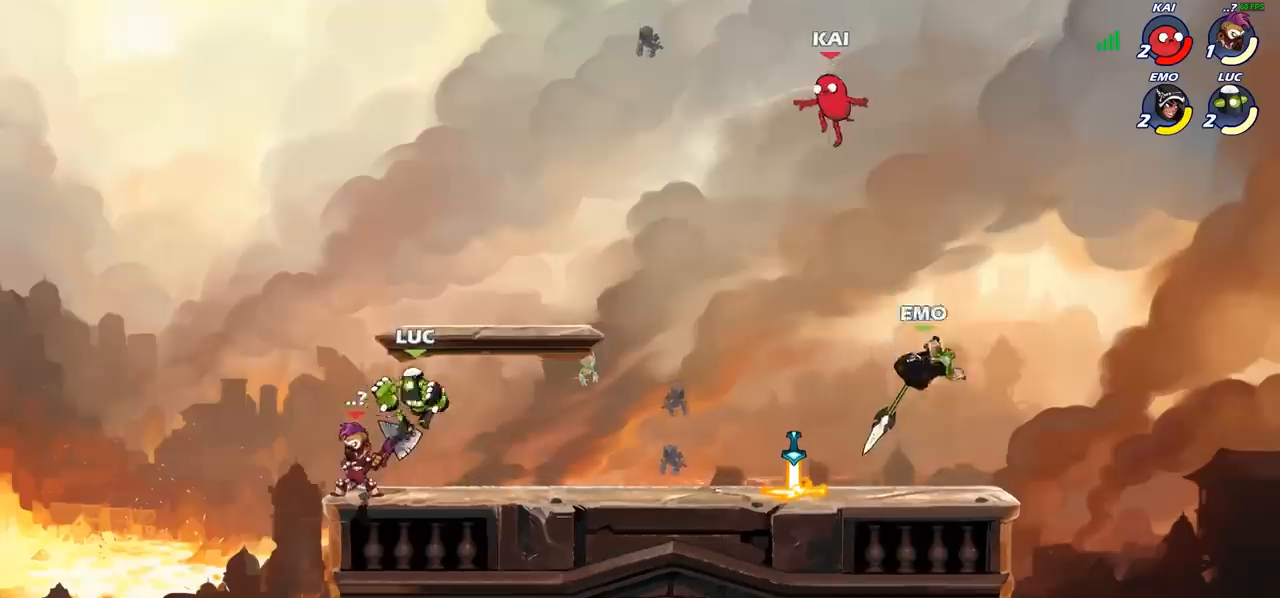
{"buttons": [], "left_stick": "center", "events": [[17, "SQUARE", "up"], [100, "SQUARE", "down"], [200, "SQUARE", "up"], [233, "left_stick", "up-left"], [367, "left_stick", "center"]]}
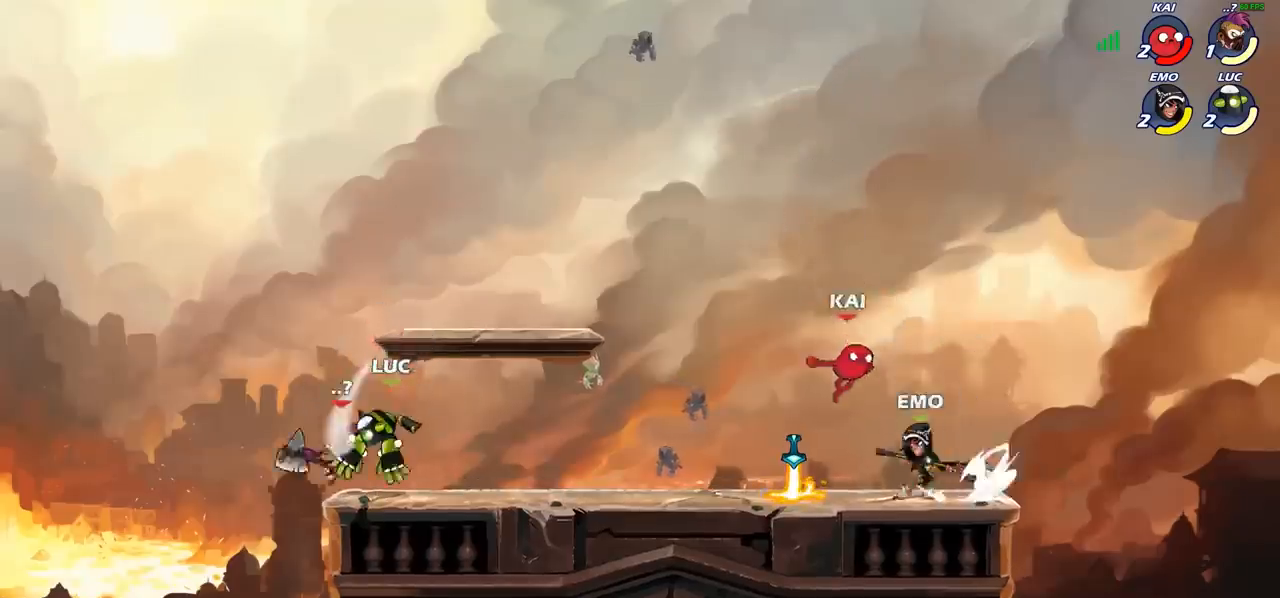
{"buttons": [], "left_stick": "left", "events": [[50, "left_stick", "right"], [350, "left_stick", "left"]]}
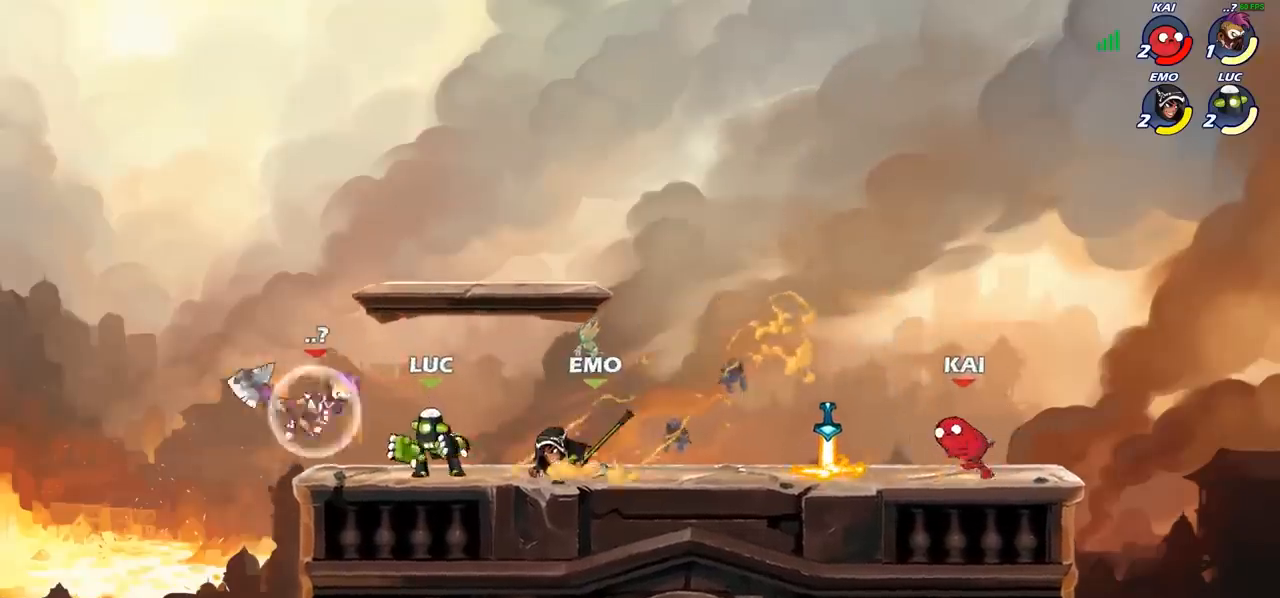
{"buttons": [], "left_stick": "center", "events": [[33, "left_stick", "center"], [83, "left_stick", "left"], [133, "SQUARE", "down"], [200, "SQUARE", "up"], [233, "left_stick", "center"]]}
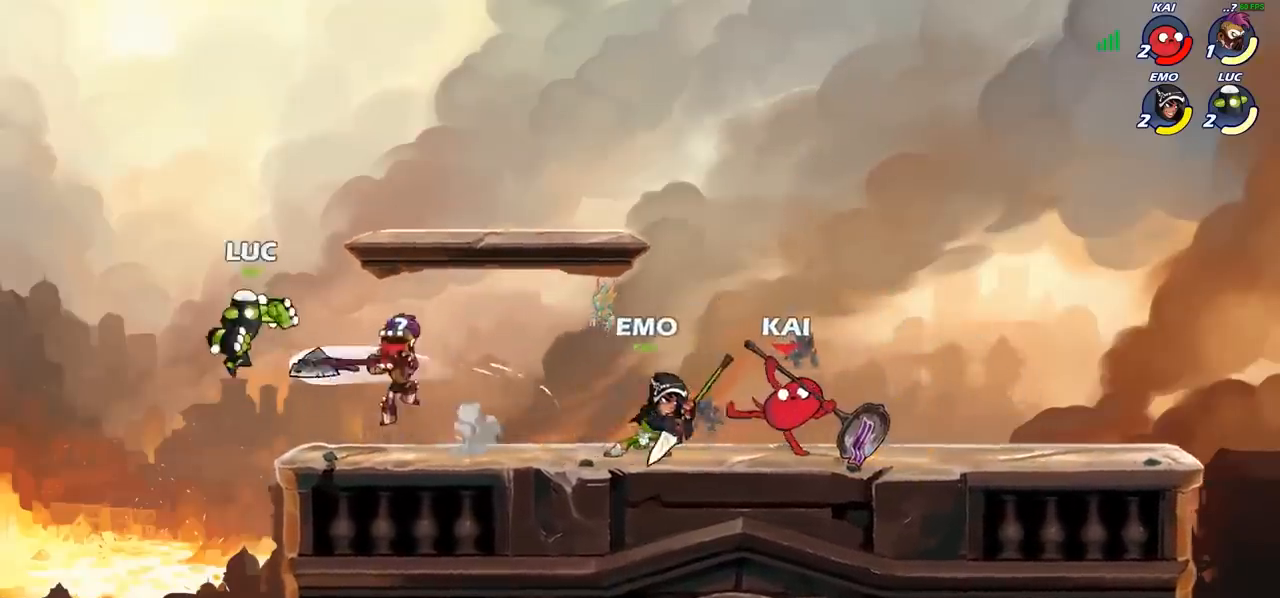
{"buttons": ["SQUARE"], "left_stick": "right", "events": [[100, "left_stick", "right"], [233, "SQUARE", "down"], [333, "SQUARE", "up"], [450, "SQUARE", "down"]]}
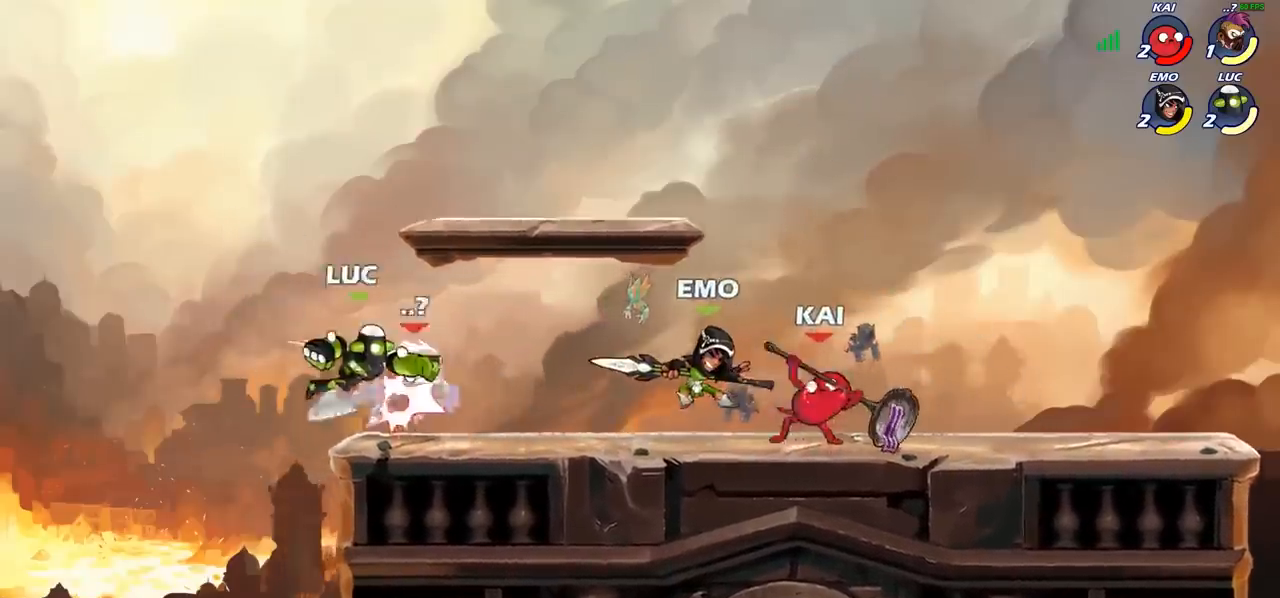
{"buttons": [], "left_stick": "left", "events": [[33, "SQUARE", "up"], [183, "left_stick", "center"], [483, "left_stick", "left"]]}
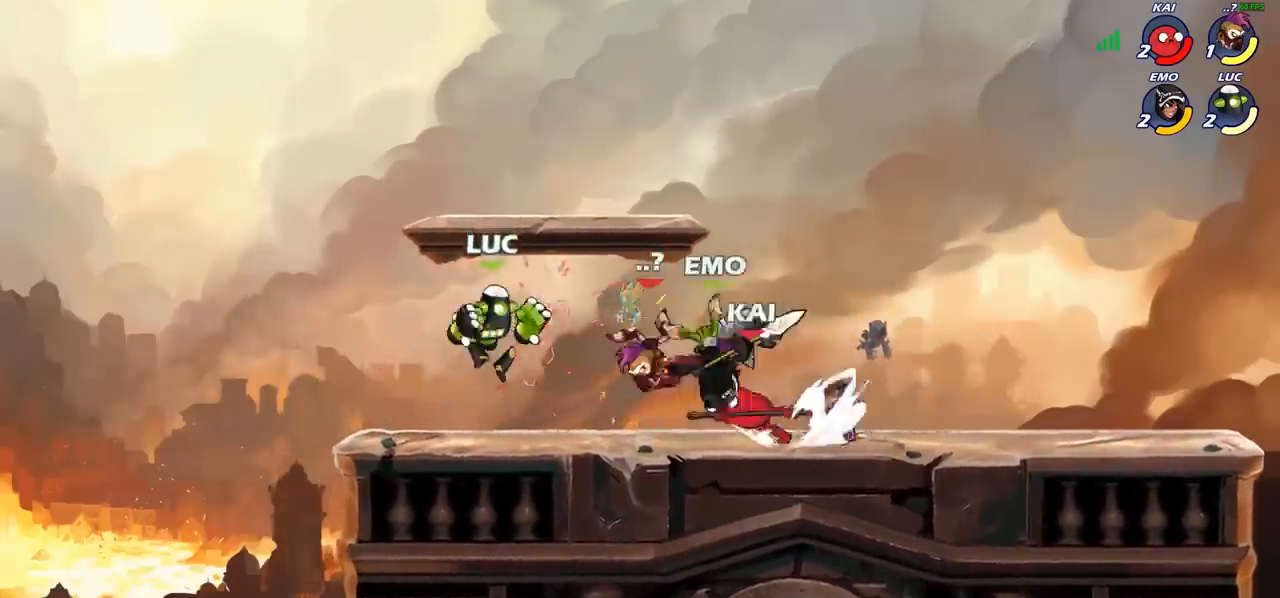
{"buttons": [], "left_stick": "center", "events": [[317, "left_stick", "up-right"], [467, "left_stick", "center"]]}
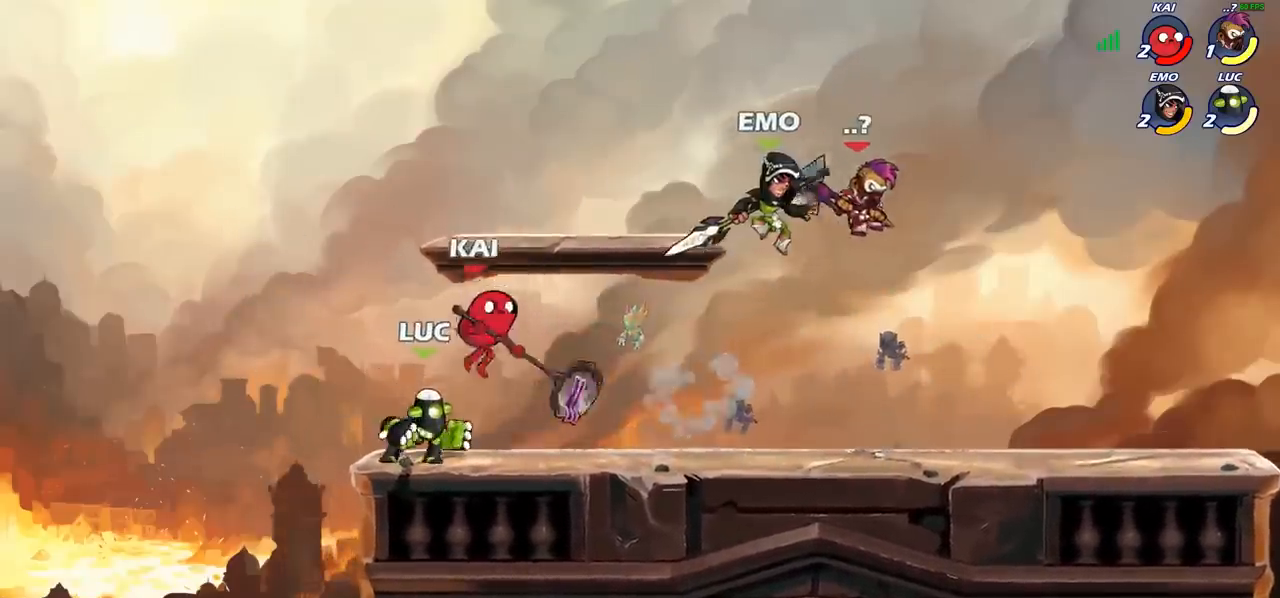
{"buttons": [], "left_stick": "center", "events": [[33, "SQUARE", "down"], [100, "SQUARE", "up"], [200, "SQUARE", "down"], [300, "SQUARE", "up"]]}
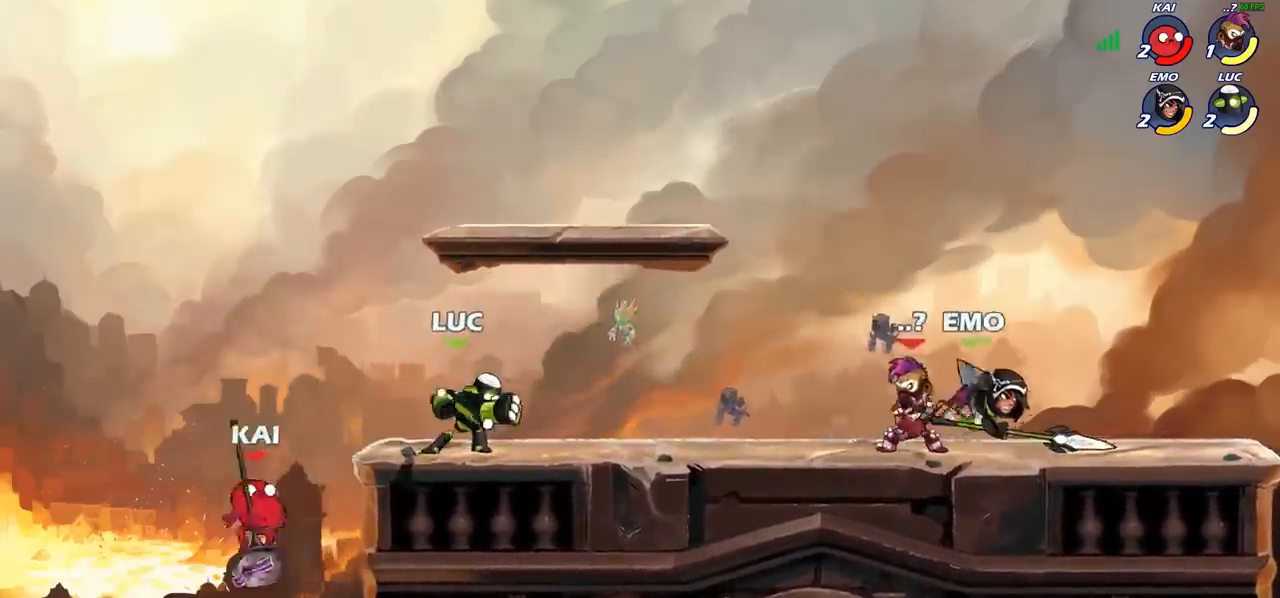
{"buttons": [], "left_stick": "up-left", "events": [[33, "left_stick", "left"], [150, "left_stick", "up-right"], [167, "CROSS", "down"], [267, "CROSS", "up"], [267, "left_stick", "up"], [400, "left_stick", "up-left"]]}